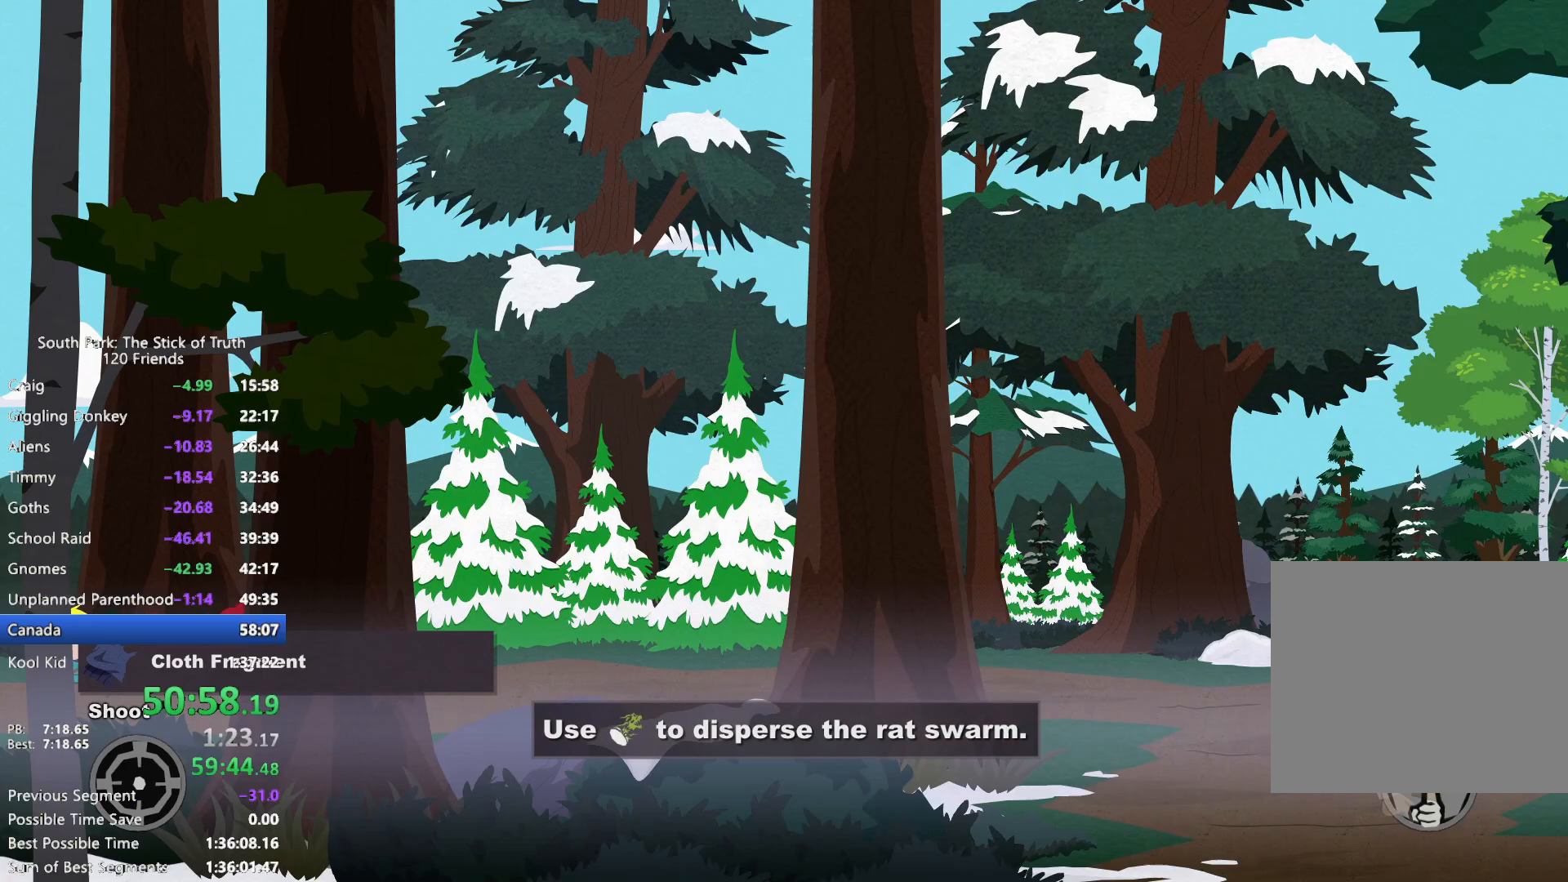
Gameplay with a controller (Xbox layout); each line is a JSON object with the inputs held at the frame after it. "events" lists button and stick changes between this image and that frame as [ms after this image, input, new state], when the widget could be followed in between. Not read: L3 R3.
{"buttons": ["B"], "left_stick": "right", "right_stick": "center", "events": []}
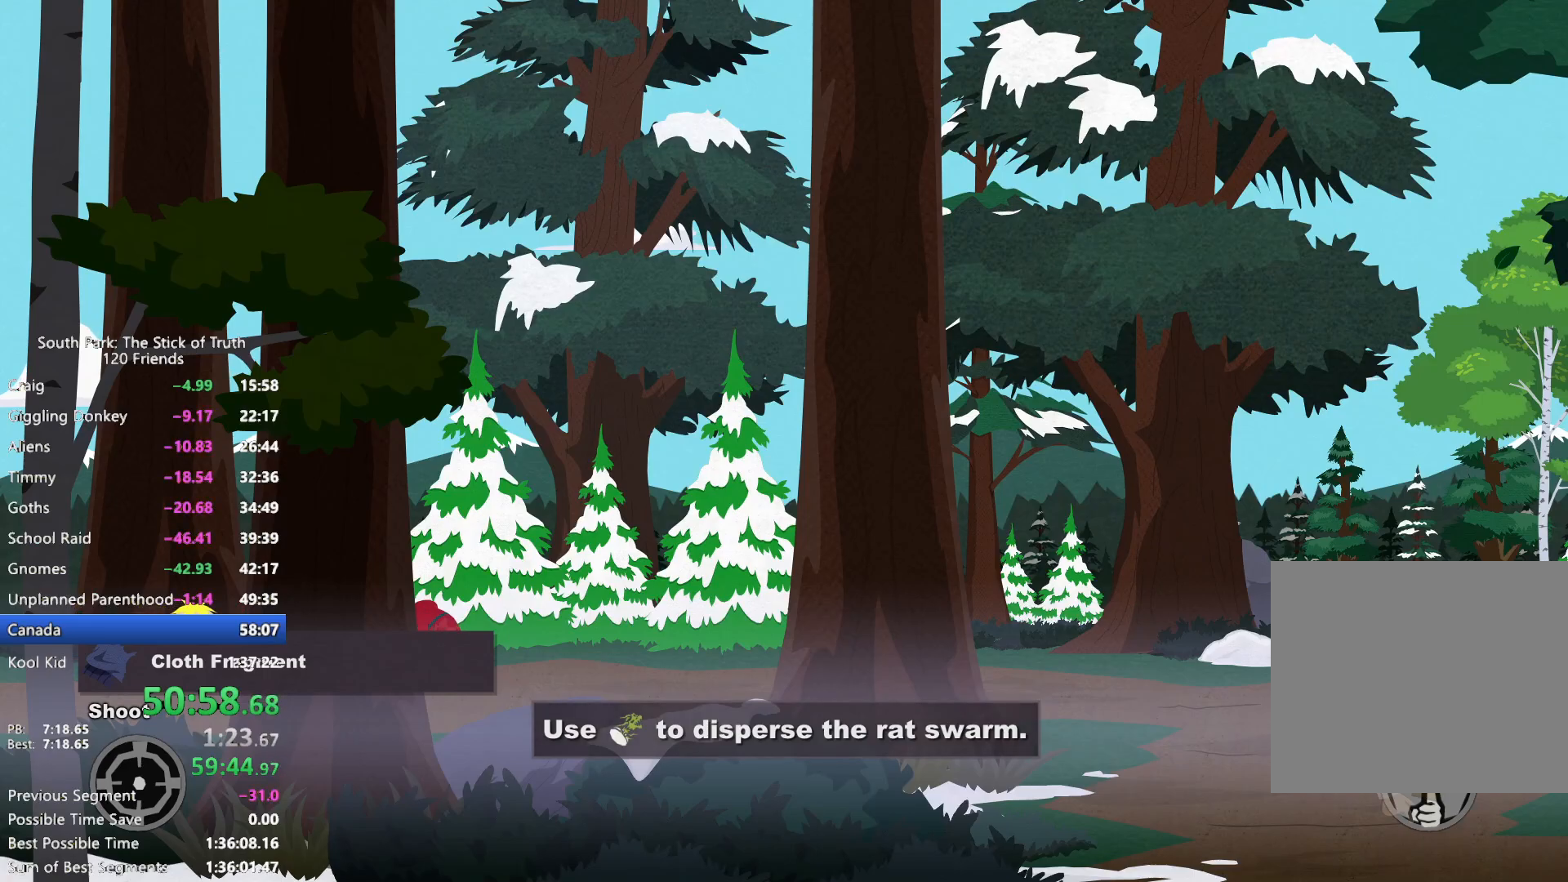
{"buttons": ["B"], "left_stick": "right", "right_stick": "center", "events": []}
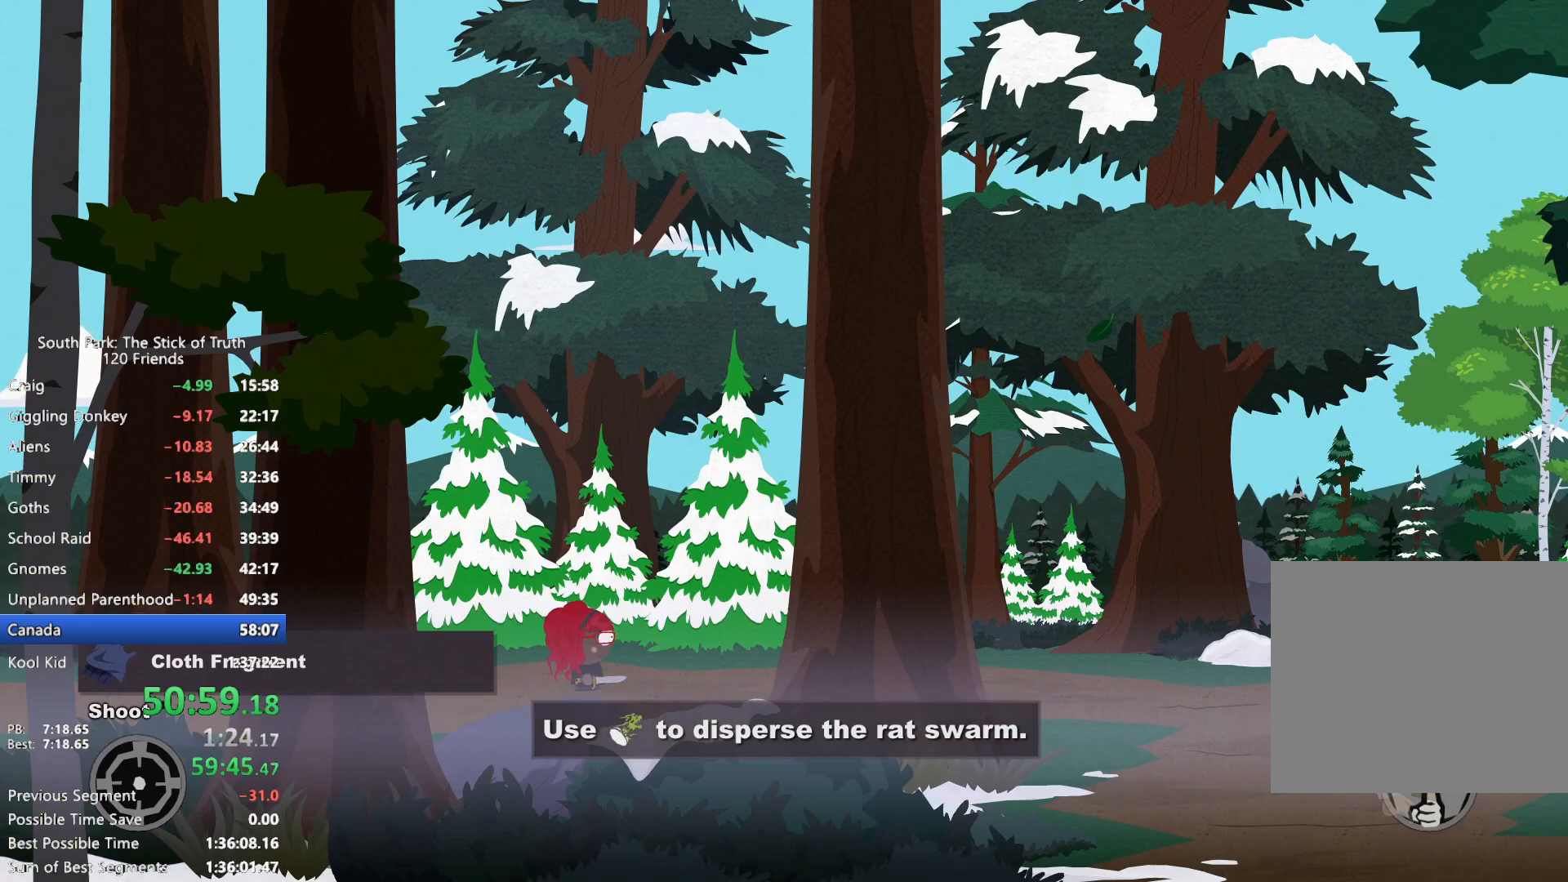
{"buttons": ["B"], "left_stick": "right", "right_stick": "center", "events": []}
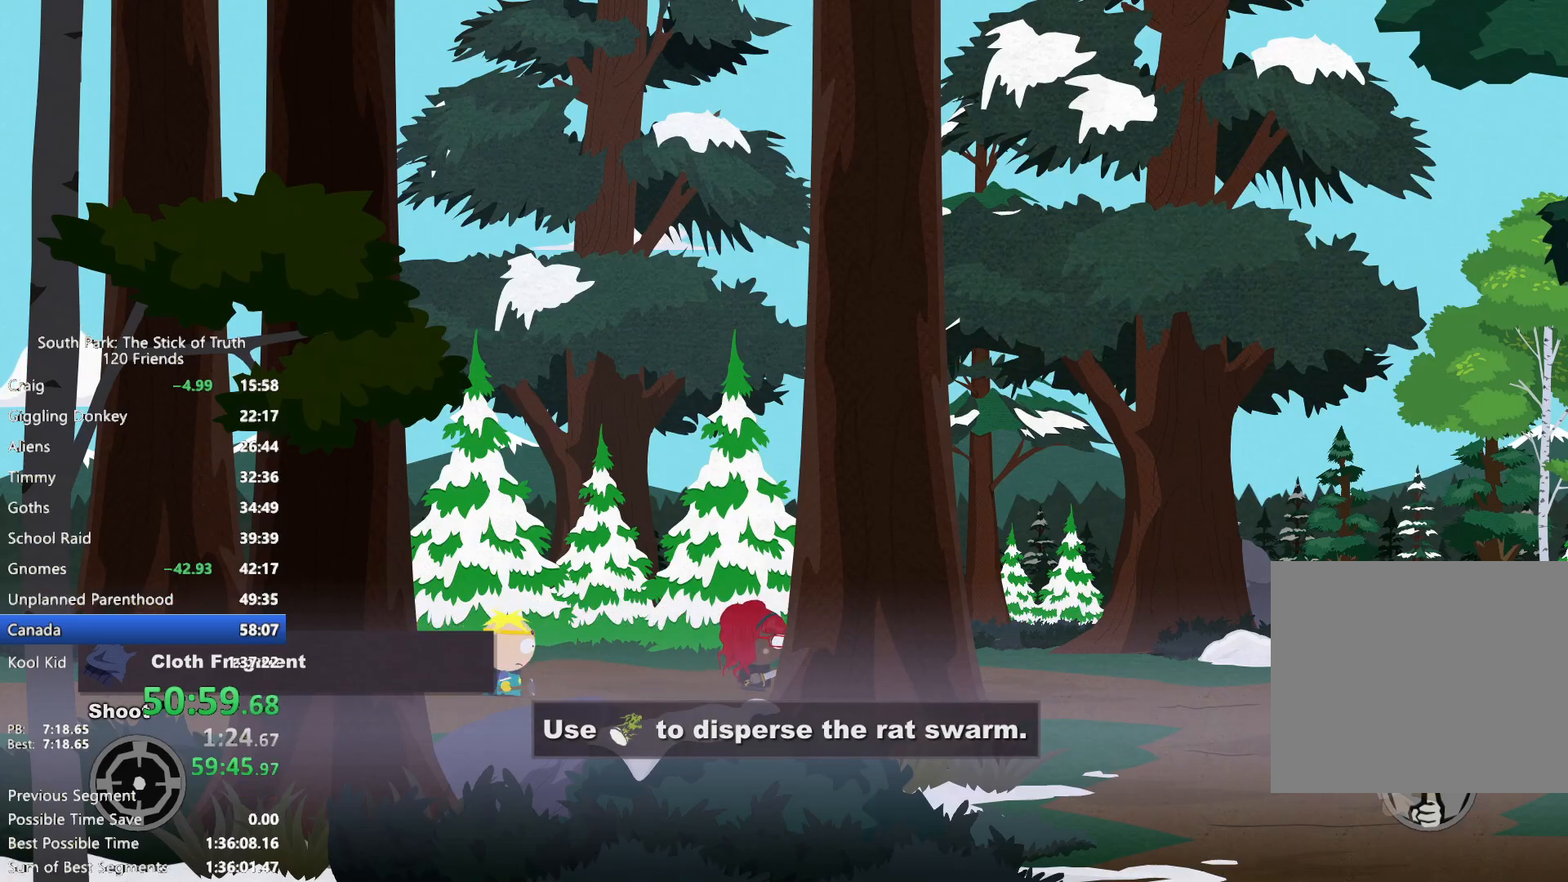
{"buttons": ["B"], "left_stick": "right", "right_stick": "center", "events": []}
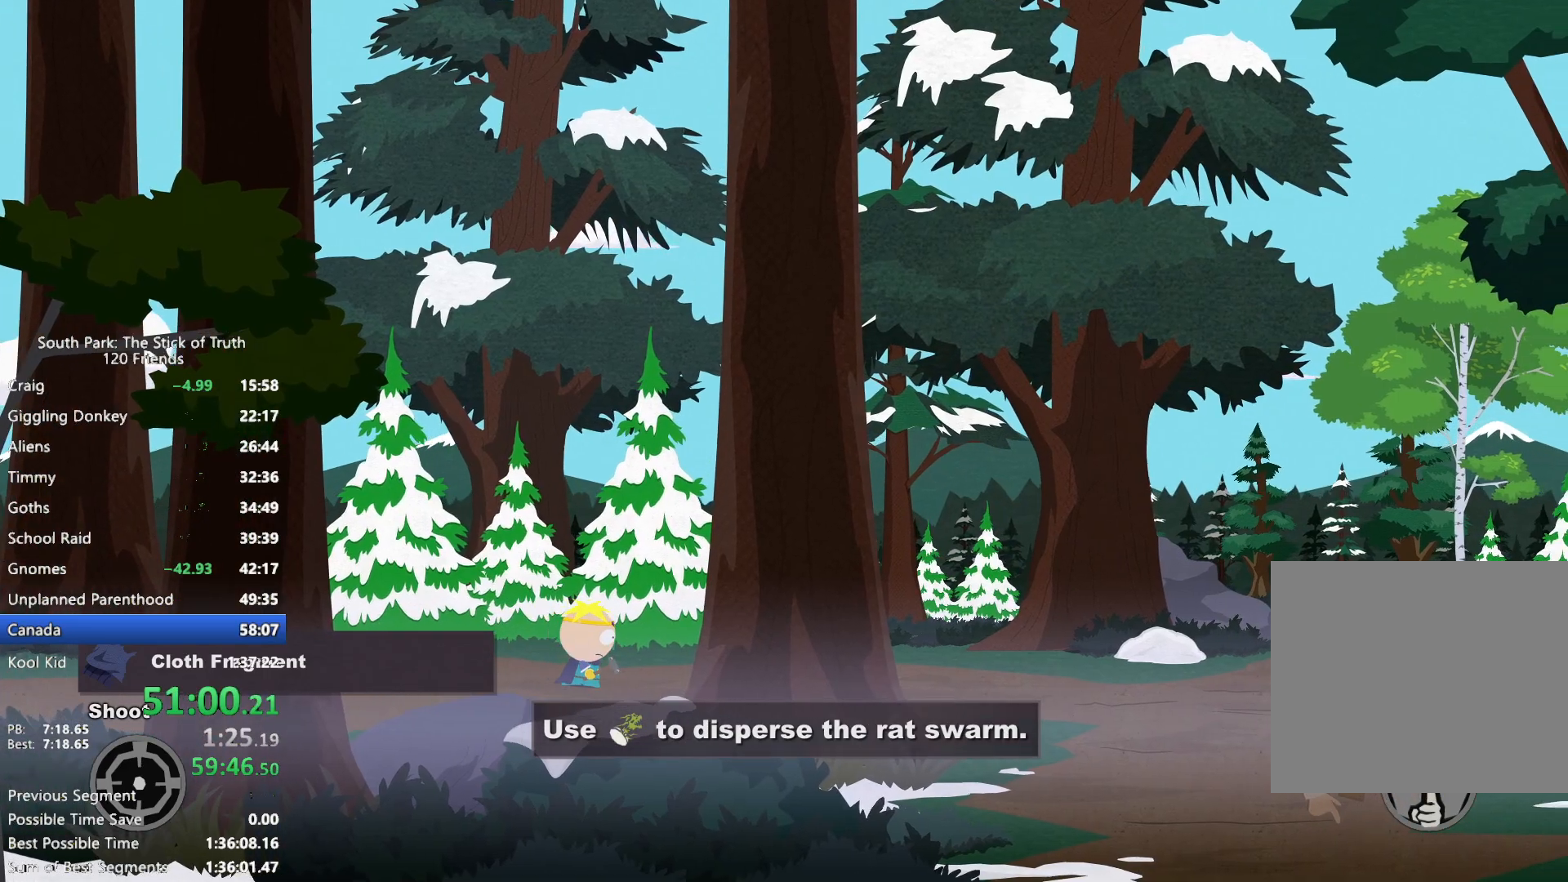
{"buttons": ["B"], "left_stick": "right", "right_stick": "center", "events": []}